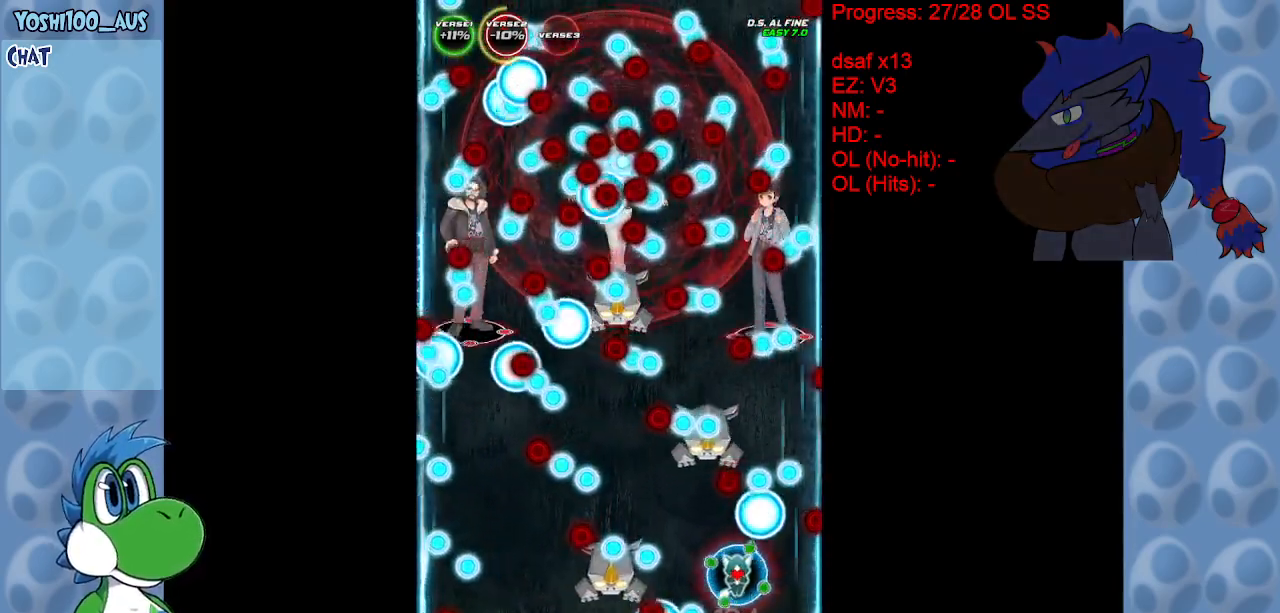
Gameplay with keyboard; each line is a JSON object with the keys held at the frame after it. "events" lists presses ("down") and releases ("up") of "c", "down", "left", "right", "up", "x" and "z" between this image and that frame as [ms after this image, input, new state], when the widget could be followed in between. No other keys are recorded. Mouse input is not recorded.
{"keys": ["left", "up", "x"], "events": [[83, "x", "down"], [233, "x", "up"], [367, "left", "down"], [417, "x", "down"], [450, "up", "down"]]}
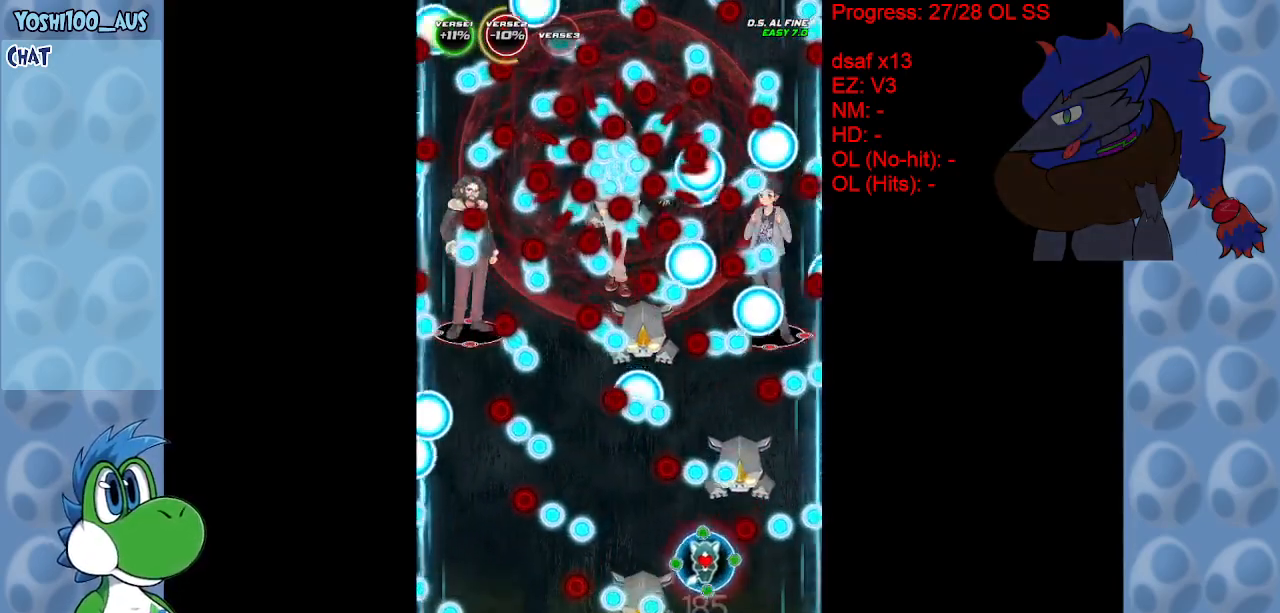
{"keys": ["left"], "events": [[50, "up", "up"], [100, "x", "up"], [333, "x", "down"], [433, "x", "up"]]}
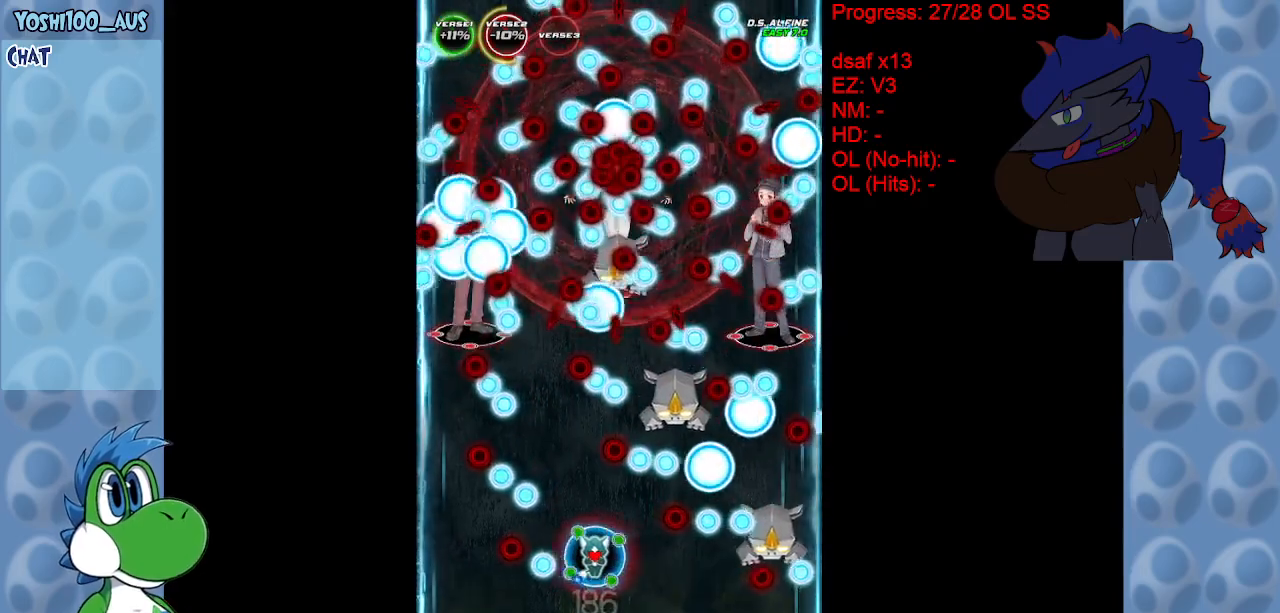
{"keys": ["left", "up"], "events": [[167, "x", "down"], [250, "up", "down"], [300, "x", "up"]]}
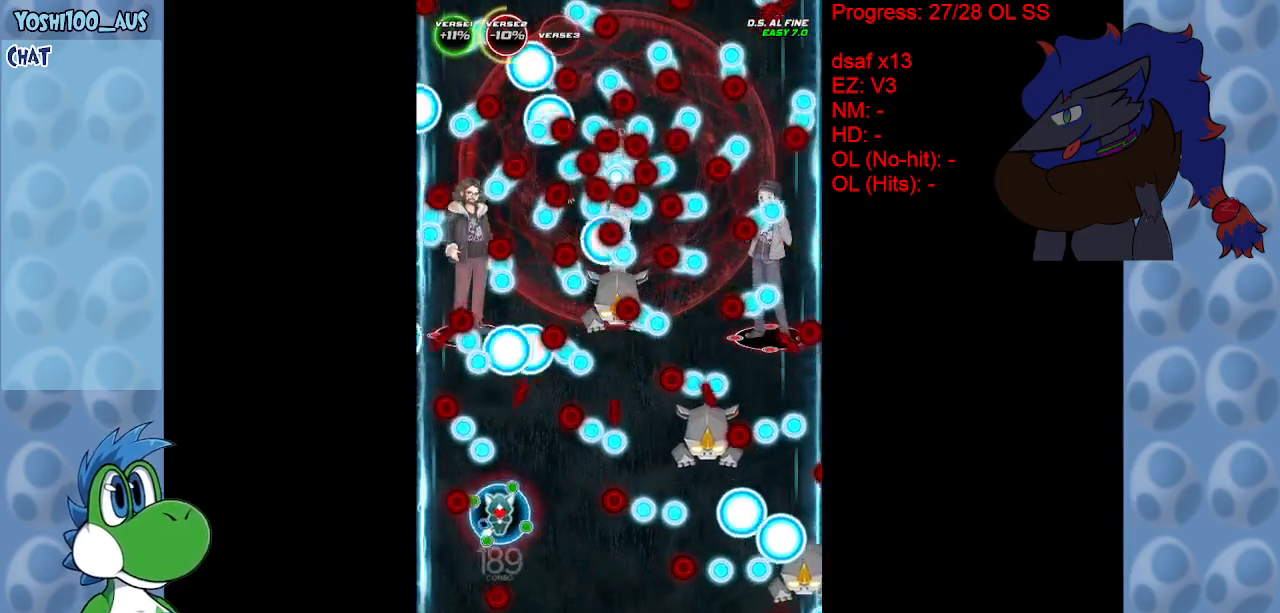
{"keys": ["down", "x"], "events": [[83, "x", "down"], [133, "up", "up"], [217, "down", "down"], [217, "x", "up"], [267, "left", "up"], [317, "down", "up"], [467, "down", "down"], [467, "x", "down"]]}
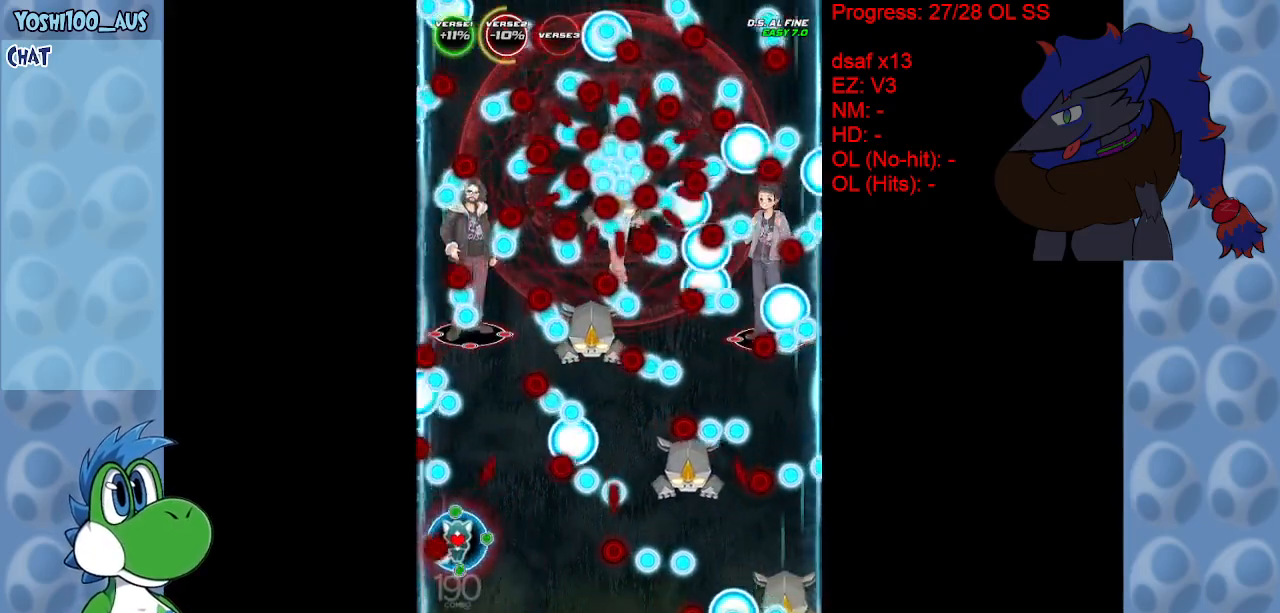
{"keys": [], "events": [[67, "down", "up"], [100, "x", "up"], [250, "down", "down"], [333, "x", "down"], [433, "x", "up"], [467, "down", "up"]]}
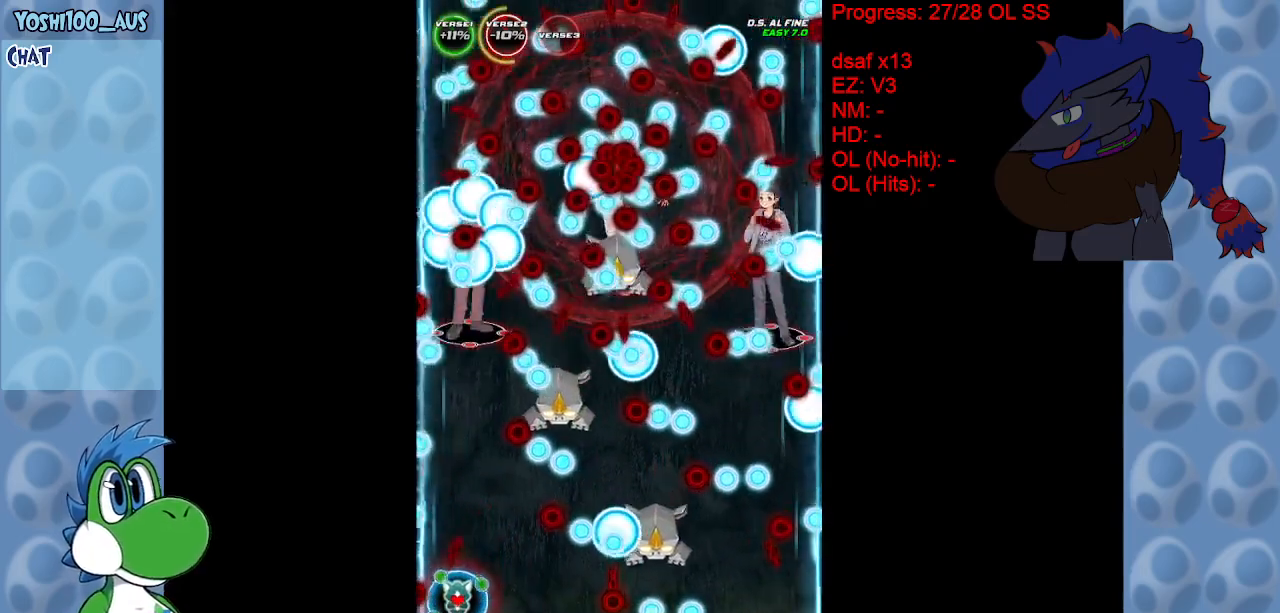
{"keys": [], "events": [[217, "x", "down"], [300, "x", "up"]]}
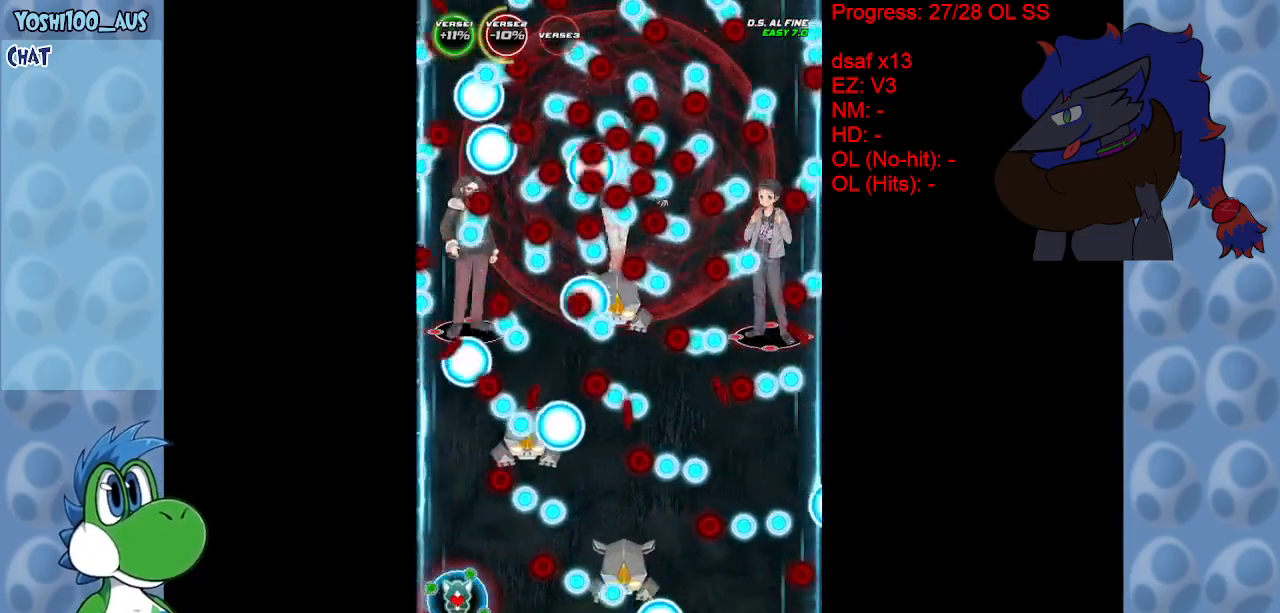
{"keys": ["right", "up", "x"], "events": [[33, "x", "down"], [183, "right", "down"], [217, "up", "down"], [217, "x", "up"], [417, "x", "down"]]}
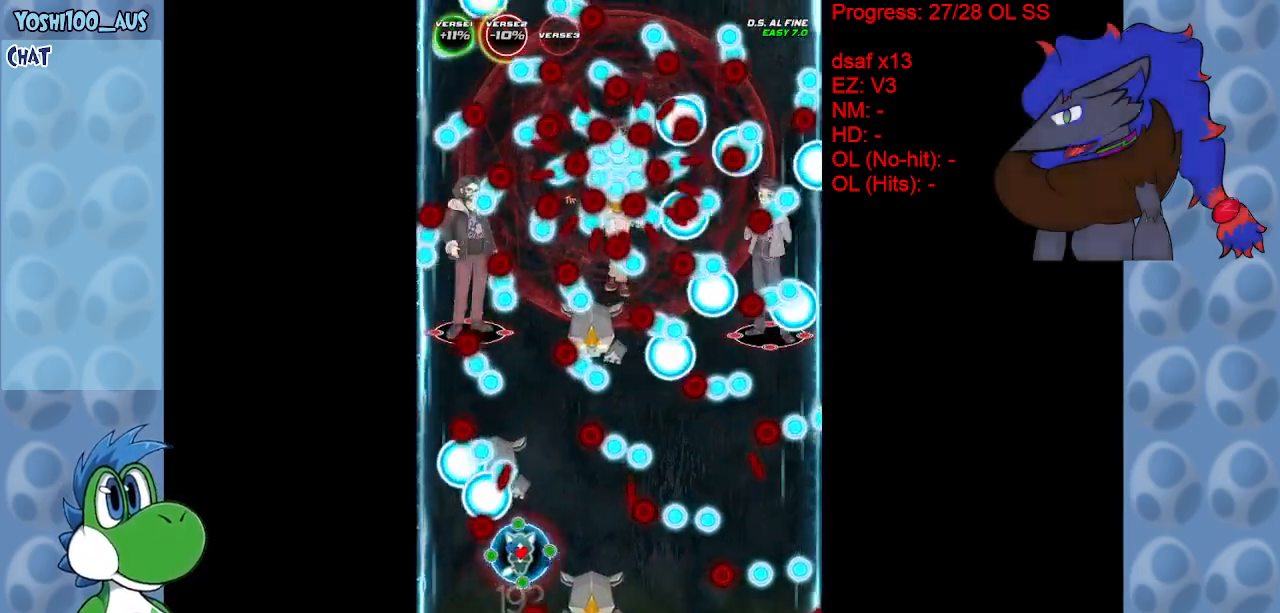
{"keys": [], "events": [[50, "up", "up"], [50, "x", "up"], [283, "x", "down"], [333, "right", "up"], [417, "x", "up"]]}
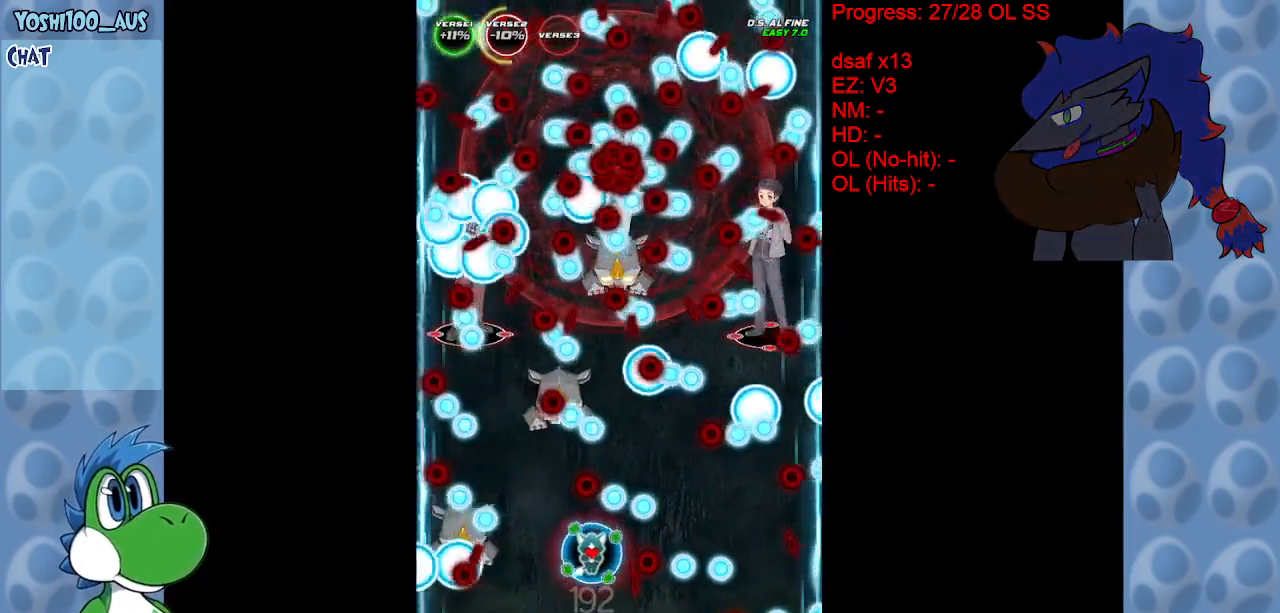
{"keys": [], "events": [[167, "x", "down"], [217, "down", "down"], [217, "right", "down"], [300, "right", "up"], [300, "x", "up"], [350, "down", "up"]]}
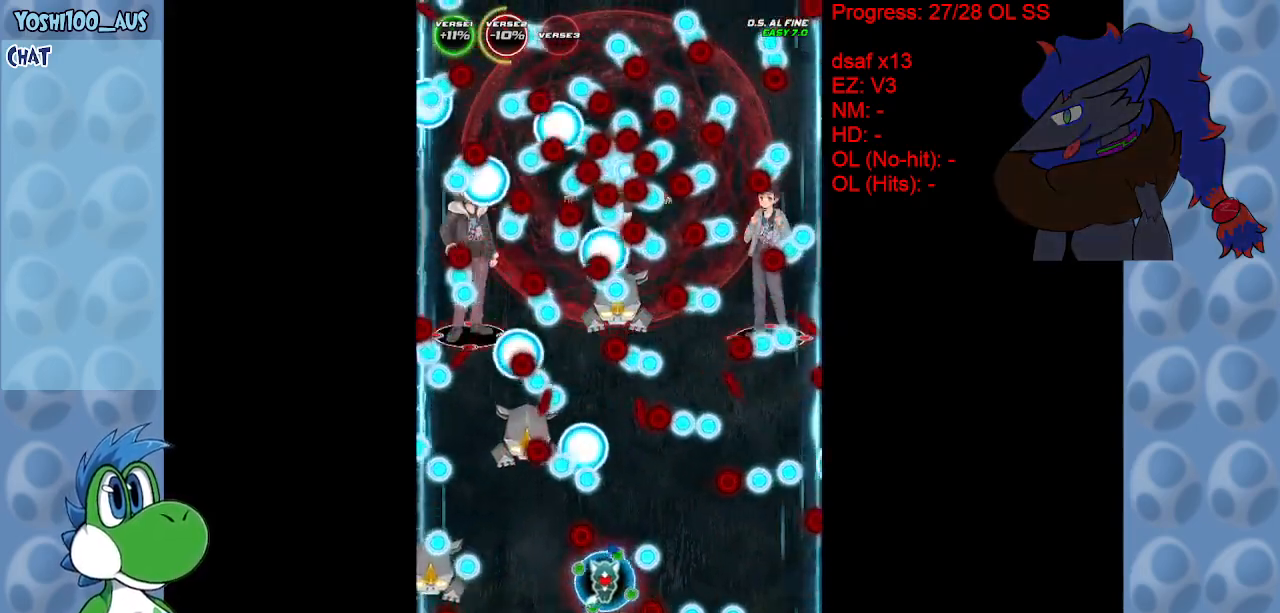
{"keys": ["down", "right", "x"], "events": [[33, "down", "down"], [33, "right", "down"], [33, "x", "down"], [183, "down", "up"], [183, "right", "up"], [183, "x", "up"], [367, "right", "down"], [367, "x", "down"], [417, "down", "down"]]}
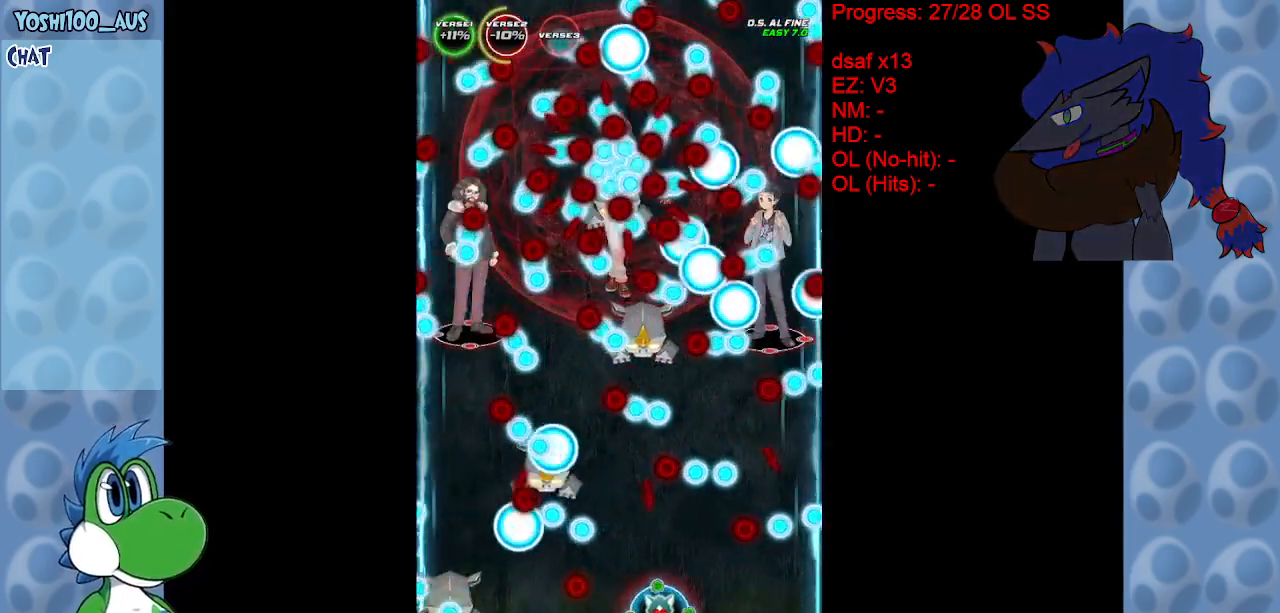
{"keys": ["right", "up"], "events": [[50, "down", "up"], [50, "x", "up"], [100, "right", "up"], [233, "right", "down"], [283, "up", "down"], [283, "x", "down"], [433, "x", "up"]]}
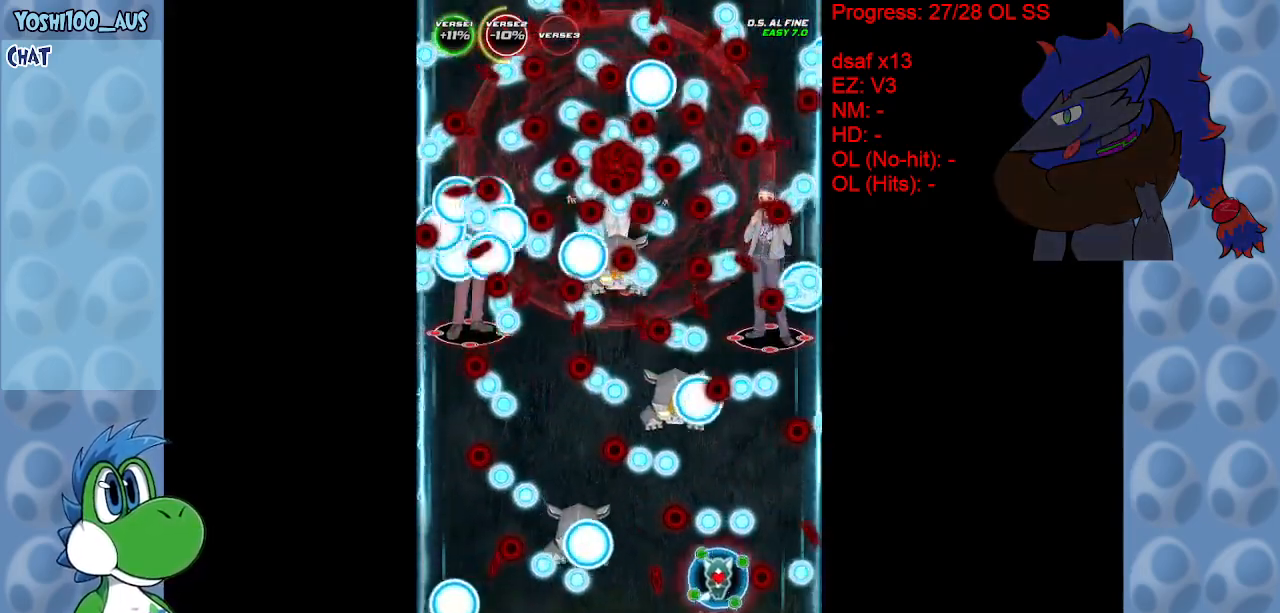
{"keys": ["right"], "events": [[200, "x", "down"], [250, "up", "up"], [300, "x", "up"]]}
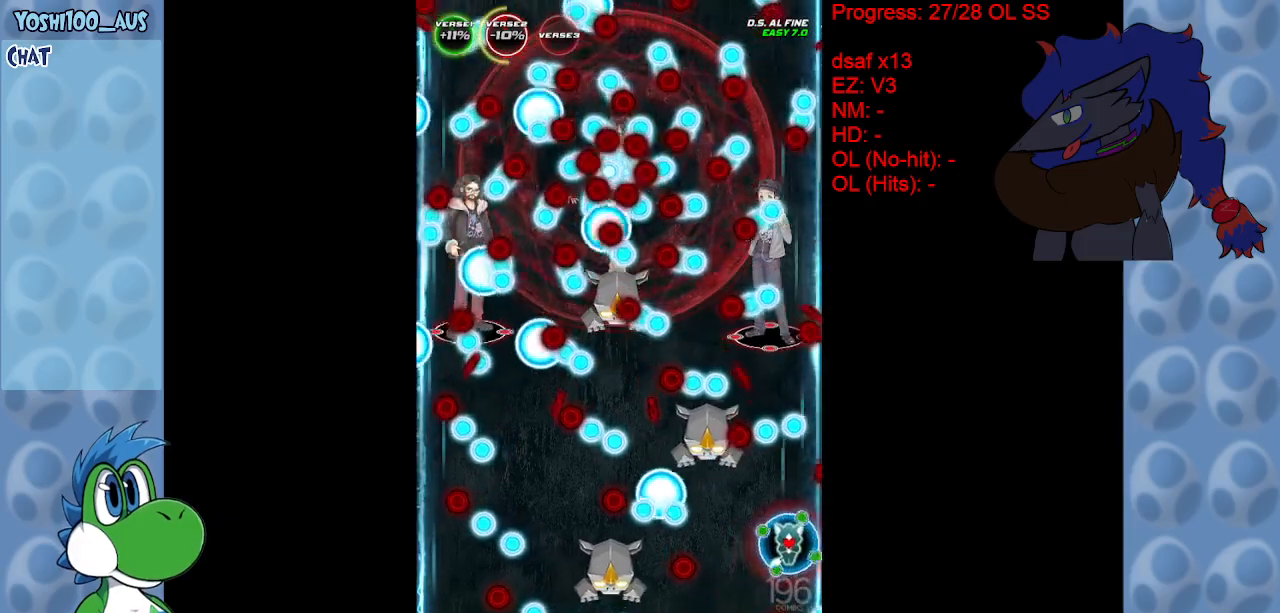
{"keys": ["x"], "events": [[33, "down", "down"], [33, "x", "down"], [133, "right", "up"], [183, "x", "up"], [417, "x", "down"], [500, "down", "up"]]}
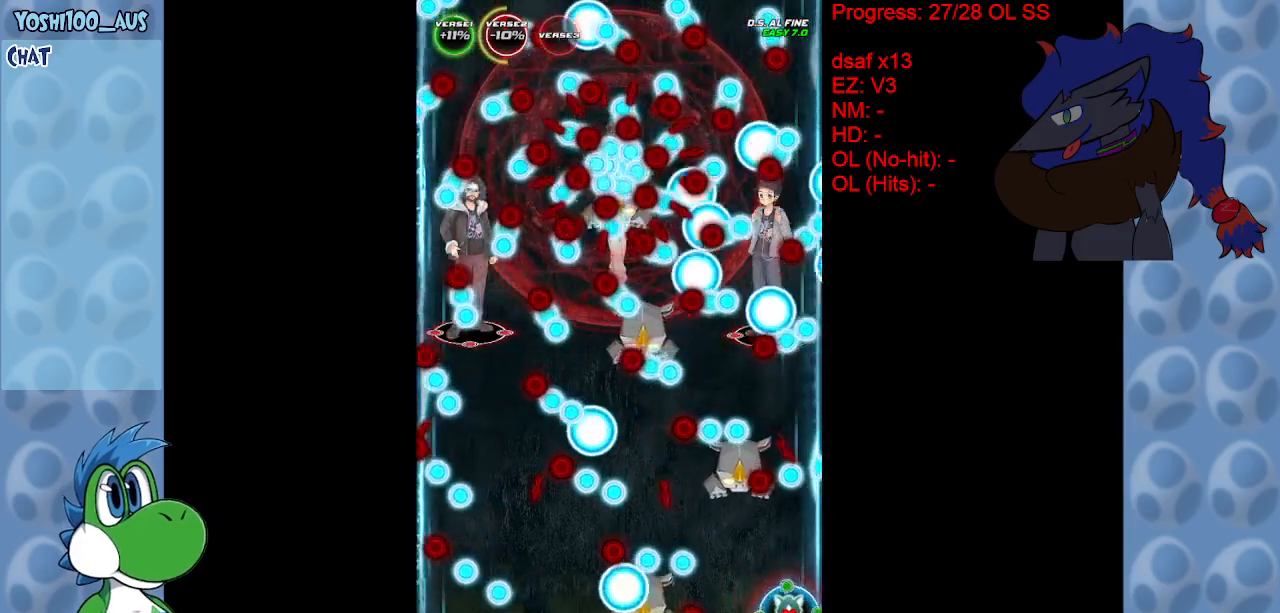
{"keys": [], "events": [[50, "x", "up"], [300, "left", "down"], [300, "x", "down"], [383, "left", "up"], [433, "x", "up"]]}
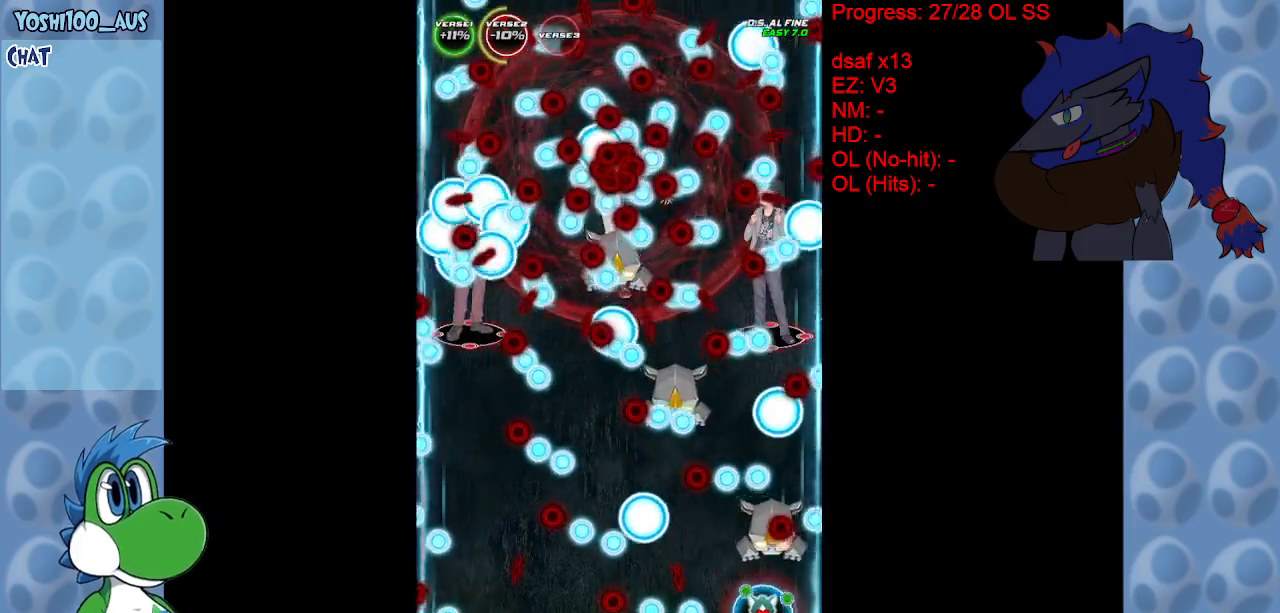
{"keys": [], "events": [[67, "left", "down"], [117, "up", "down"], [117, "x", "down"], [250, "up", "up"], [250, "x", "up"], [450, "left", "up"]]}
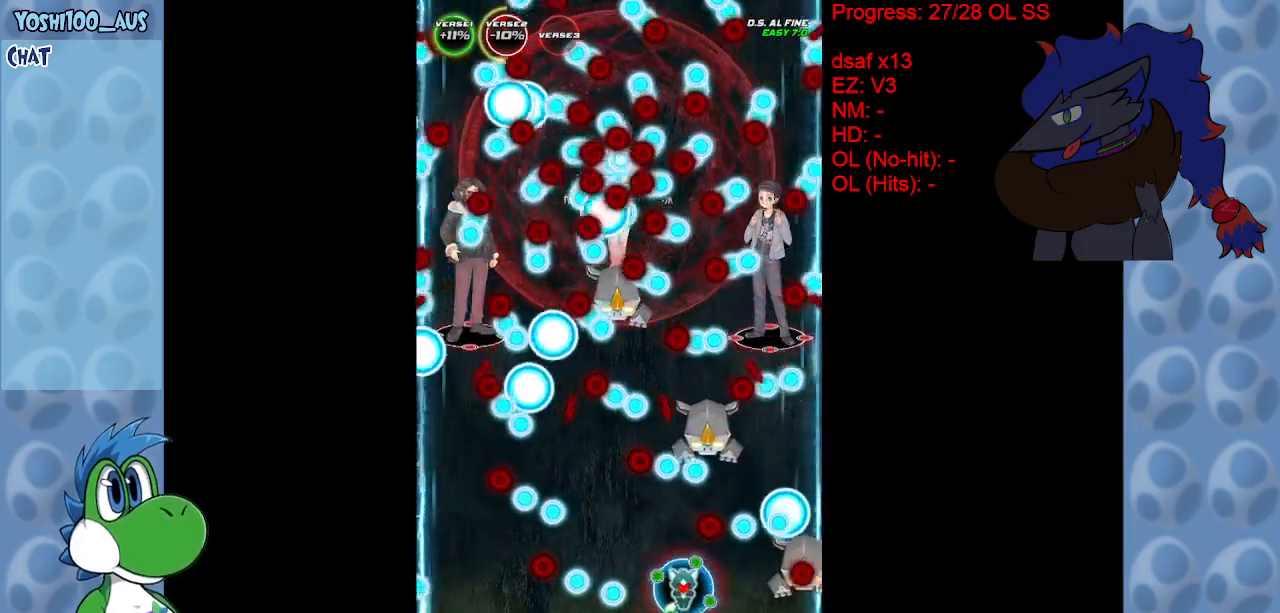
{"keys": ["down", "left", "x"], "events": [[33, "down", "down"], [33, "left", "down"], [33, "x", "down"], [133, "left", "up"], [167, "down", "up"], [167, "x", "up"], [417, "left", "down"], [417, "x", "down"], [450, "down", "down"]]}
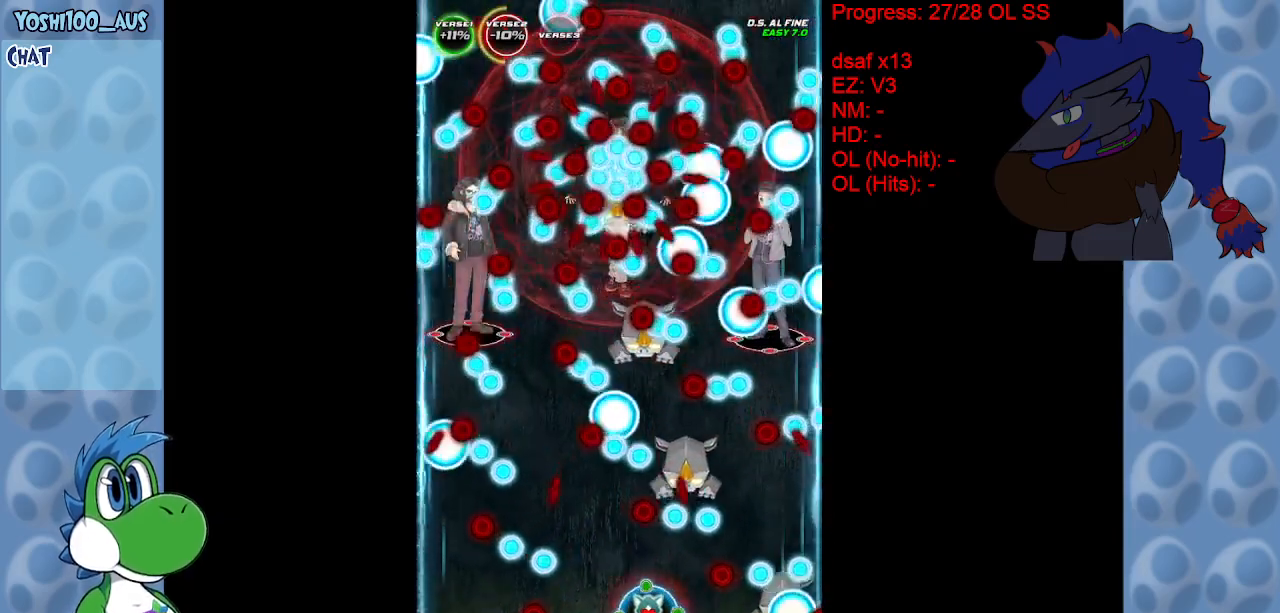
{"keys": [], "events": [[50, "left", "up"], [50, "x", "up"], [100, "down", "up"], [283, "left", "down"], [283, "x", "down"], [433, "x", "up"], [467, "left", "up"]]}
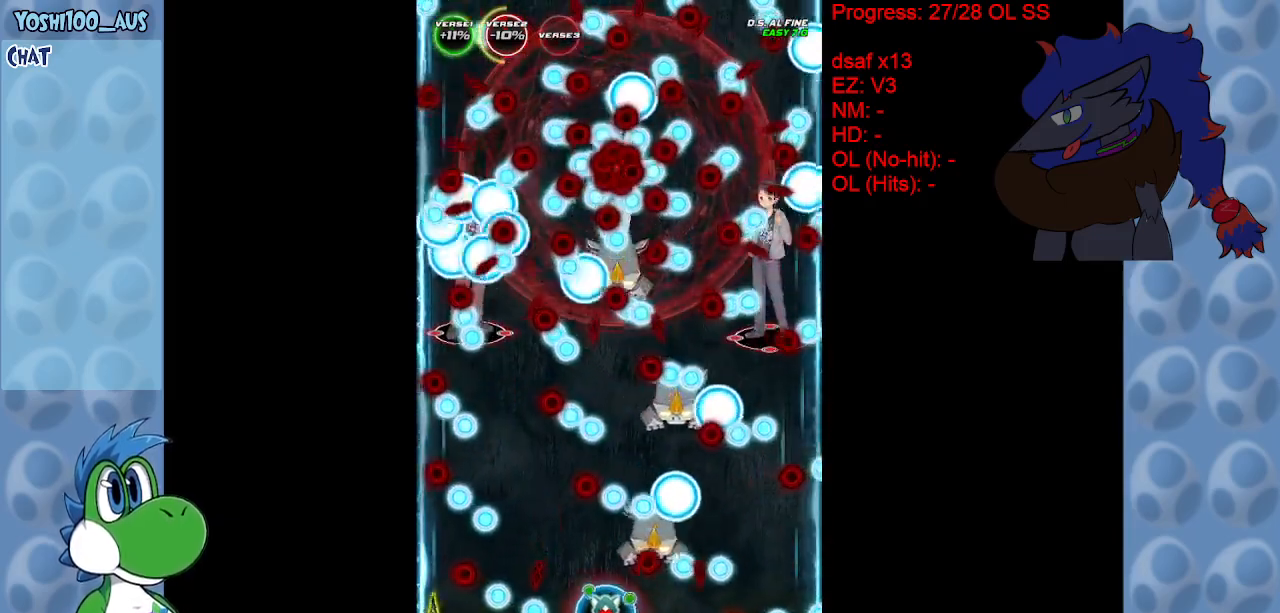
{"keys": ["left", "up", "x"], "events": [[117, "left", "down"], [167, "x", "down"], [267, "left", "up"], [317, "x", "up"], [450, "left", "down"], [483, "up", "down"], [483, "x", "down"]]}
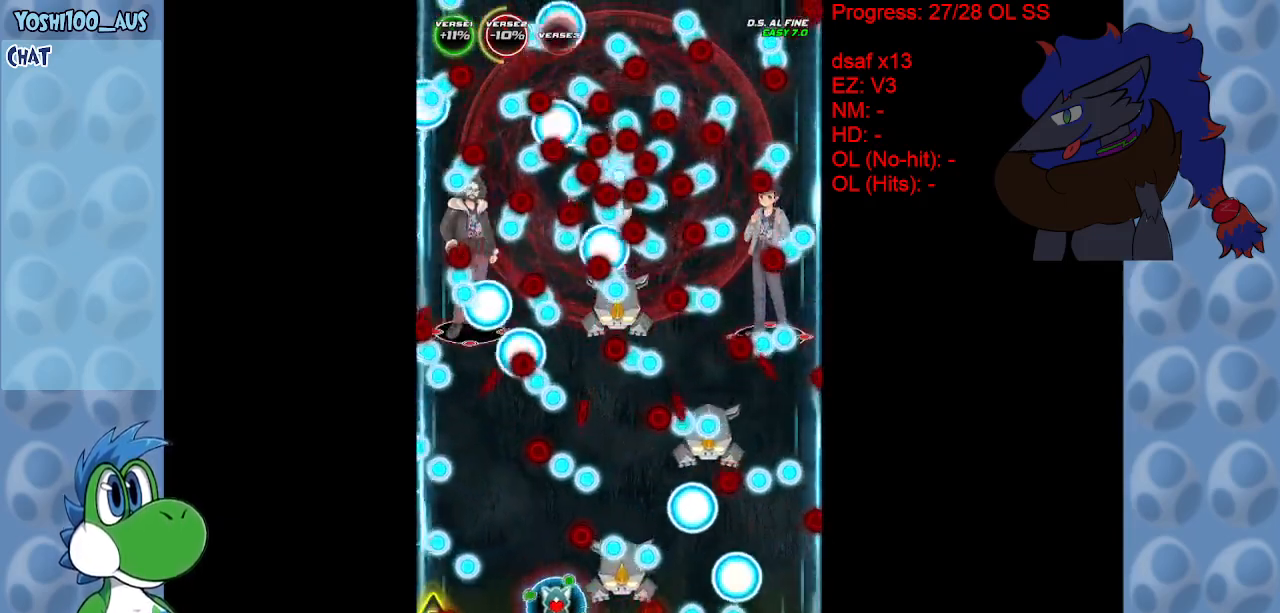
{"keys": ["left", "up"], "events": [[133, "x", "up"], [183, "up", "up"], [233, "left", "up"], [267, "left", "down"], [317, "up", "down"], [367, "x", "down"], [500, "x", "up"]]}
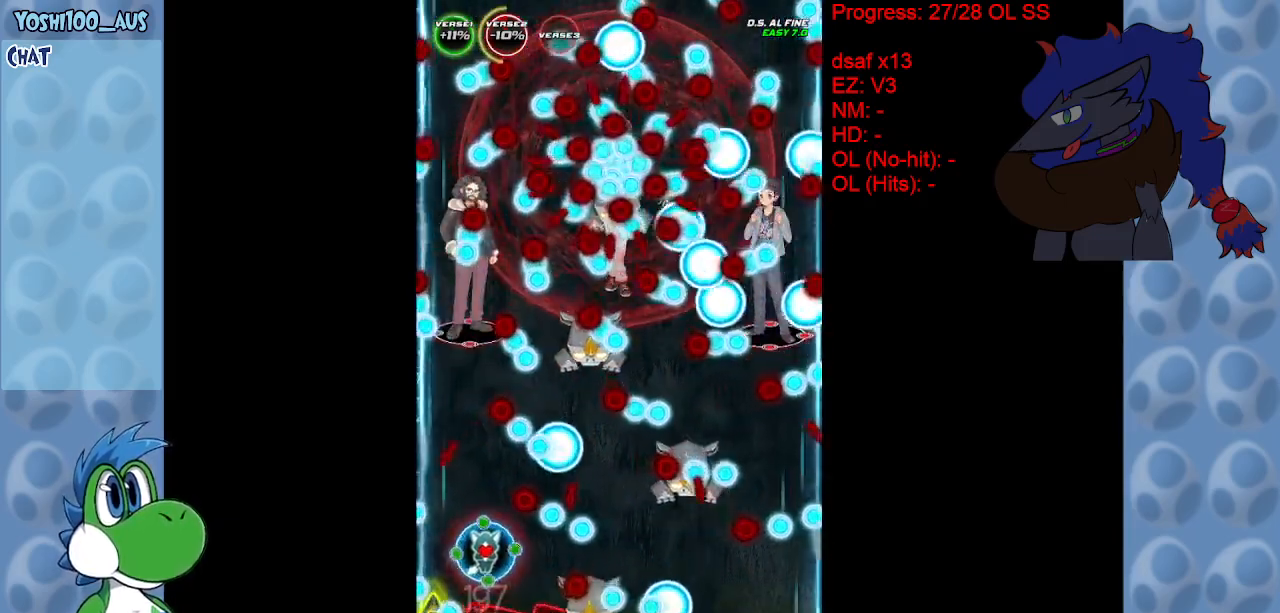
{"keys": [], "events": [[50, "left", "up"], [50, "up", "up"], [183, "left", "down"], [183, "up", "down"], [233, "x", "down"], [283, "left", "up"], [383, "up", "up"], [383, "x", "up"]]}
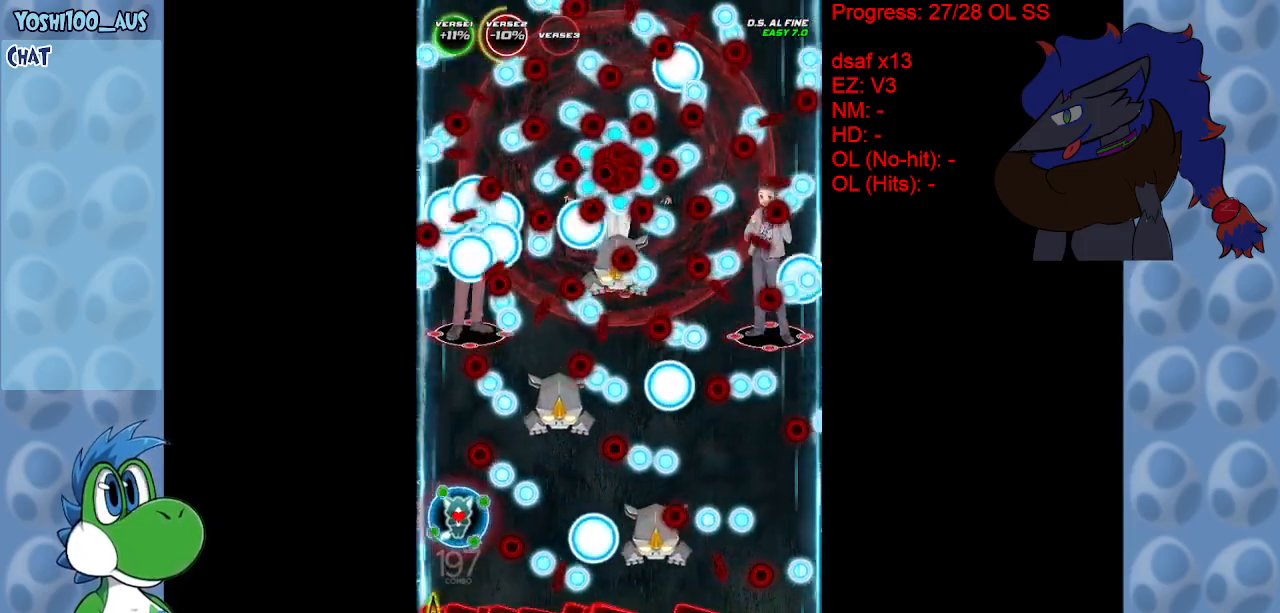
{"keys": [], "events": [[67, "right", "down"], [150, "x", "down"], [300, "x", "up"], [450, "right", "up"]]}
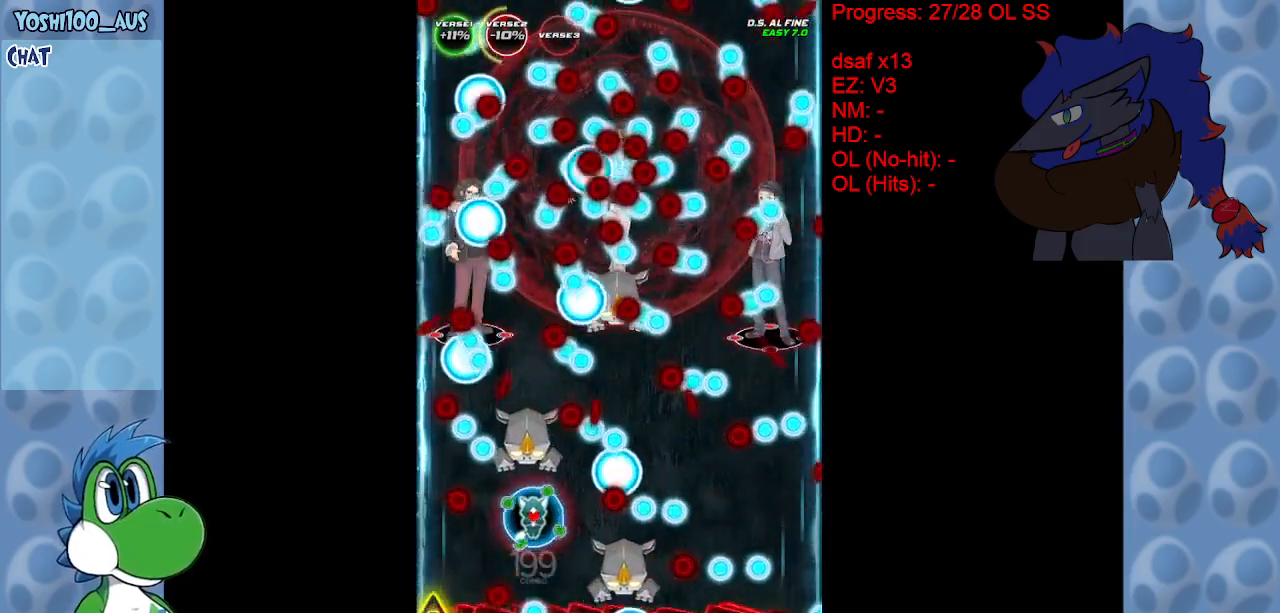
{"keys": ["down", "right", "x"], "events": [[33, "right", "down"], [83, "down", "down"], [83, "x", "down"], [133, "right", "up"], [233, "down", "up"], [233, "x", "up"], [417, "down", "down"], [417, "right", "down"], [417, "x", "down"]]}
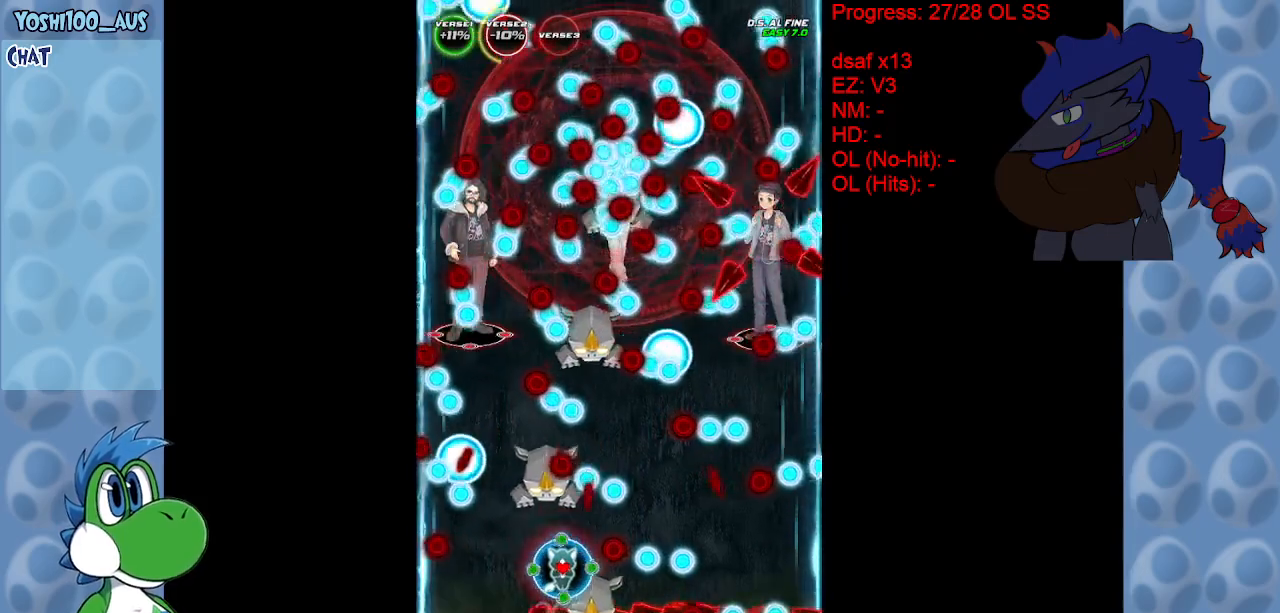
{"keys": [], "events": [[50, "down", "up"], [50, "right", "up"], [50, "x", "up"], [100, "down", "down"], [200, "down", "up"], [200, "left", "down"], [333, "x", "down"], [483, "left", "up"], [483, "x", "up"]]}
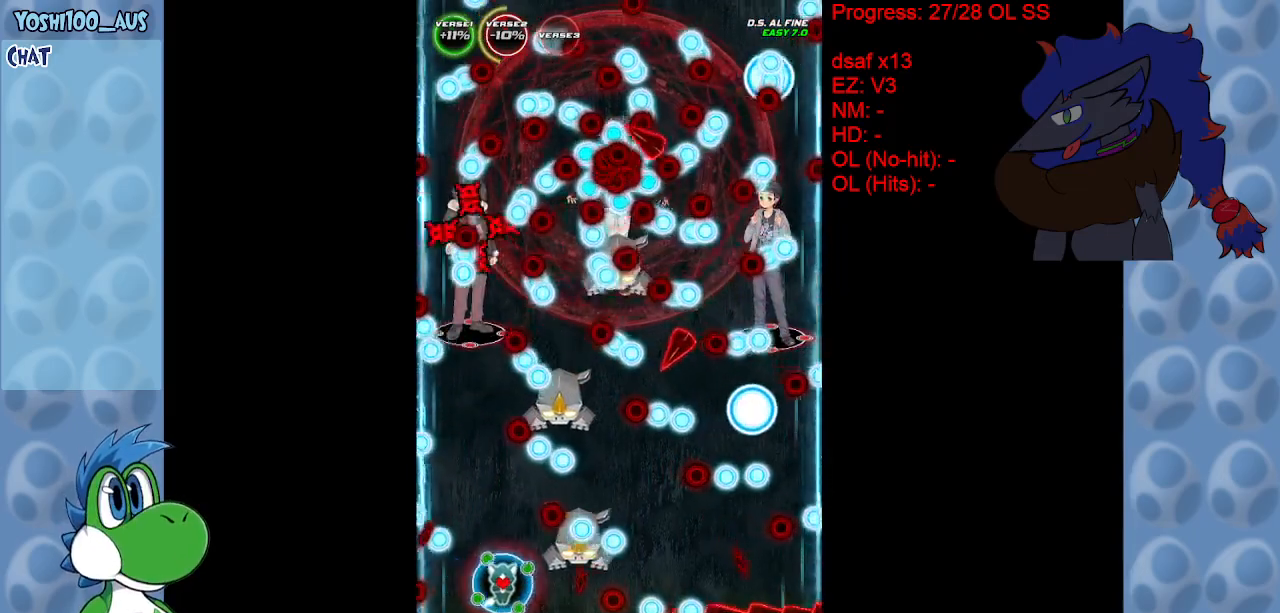
{"keys": [], "events": [[167, "left", "down"], [167, "up", "down"], [200, "x", "down"], [250, "left", "up"], [300, "up", "up"], [350, "x", "up"]]}
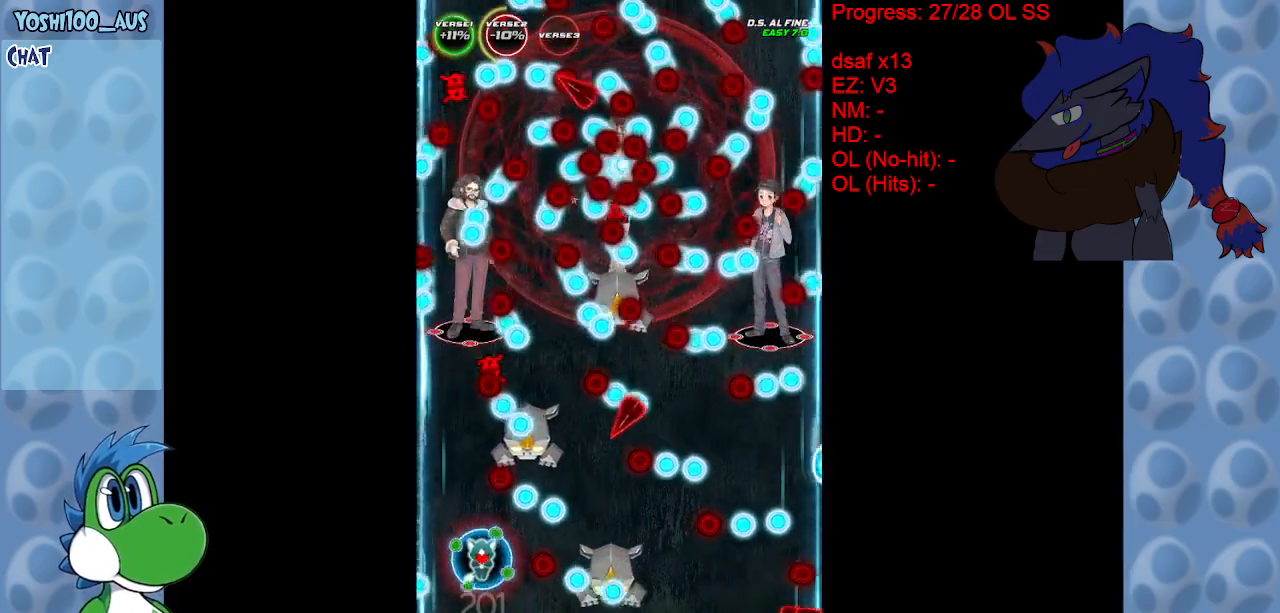
{"keys": ["right", "x"], "events": [[83, "right", "down"], [83, "x", "down"], [133, "down", "down"], [217, "down", "up"], [217, "right", "up"], [217, "x", "up"], [317, "right", "down"], [467, "x", "down"]]}
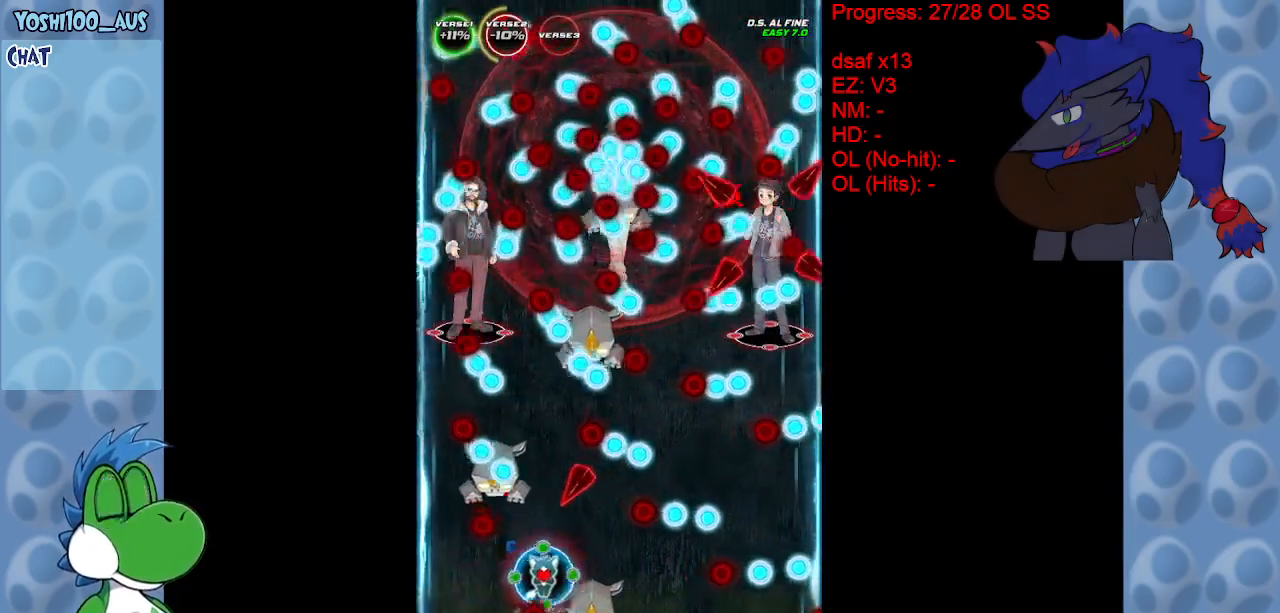
{"keys": ["right", "up"], "events": [[100, "x", "up"], [333, "right", "up"], [333, "up", "down"], [333, "x", "down"], [383, "right", "down"], [467, "x", "up"]]}
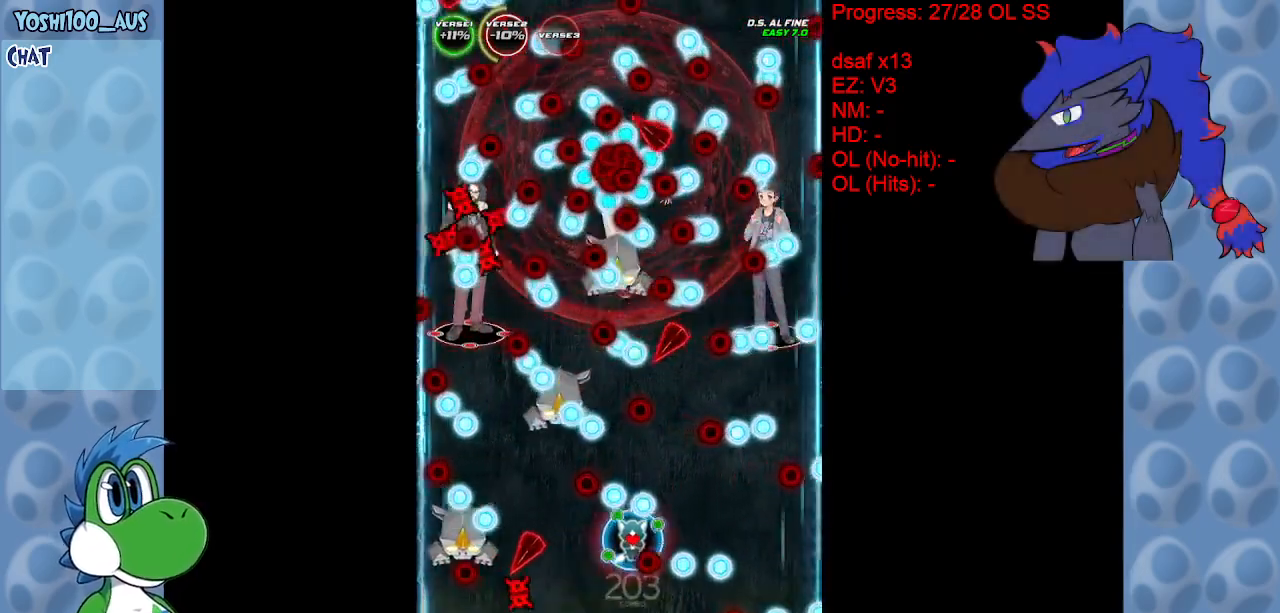
{"keys": ["down", "right"], "events": [[217, "x", "down"], [250, "up", "up"], [350, "x", "up"], [450, "down", "down"]]}
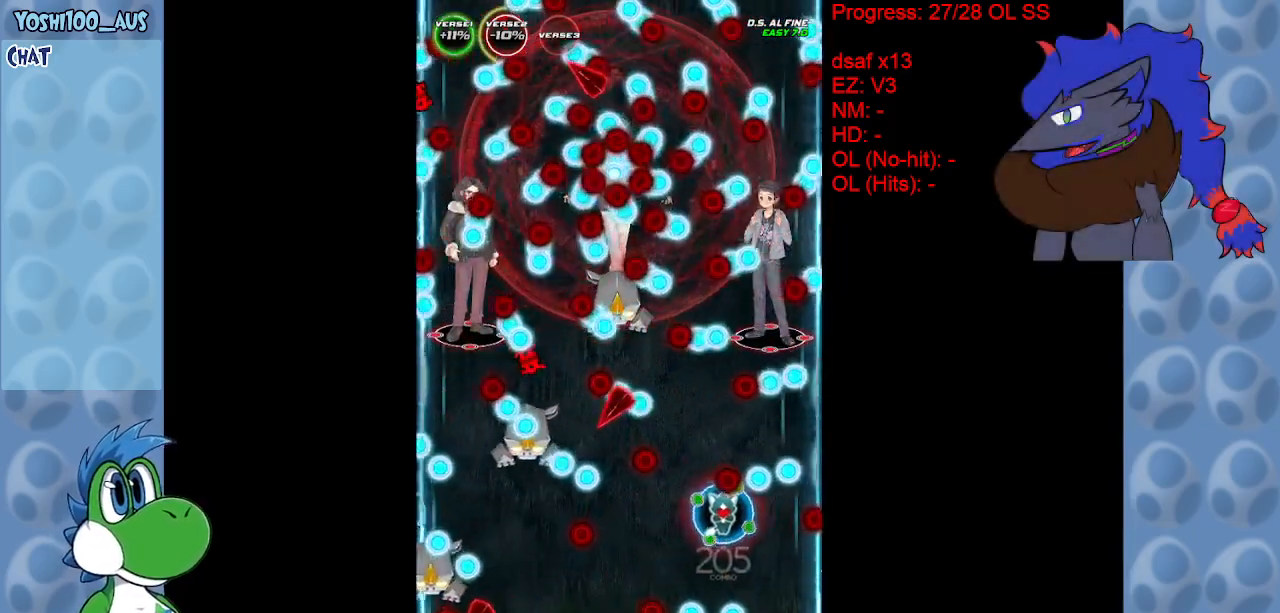
{"keys": ["right", "up", "x"], "events": [[83, "x", "down"], [217, "x", "up"], [267, "down", "up"], [417, "up", "down"], [467, "x", "down"]]}
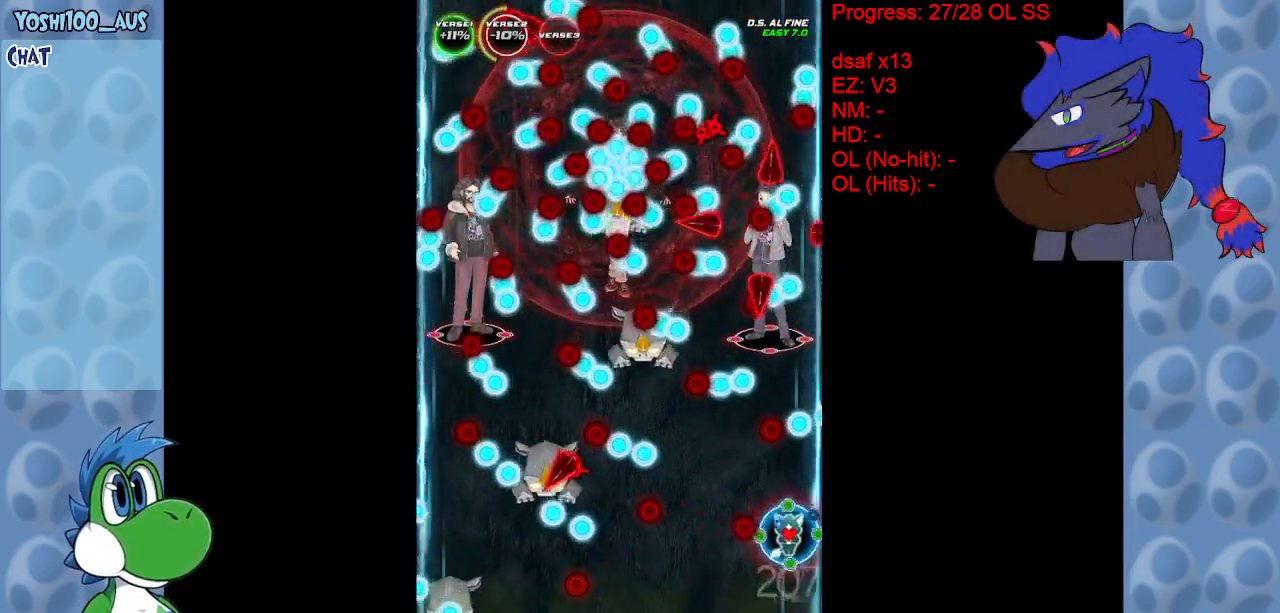
{"keys": [], "events": [[100, "right", "up"], [100, "x", "up"], [150, "up", "up"], [333, "down", "down"], [333, "x", "down"], [417, "x", "up"], [467, "down", "up"]]}
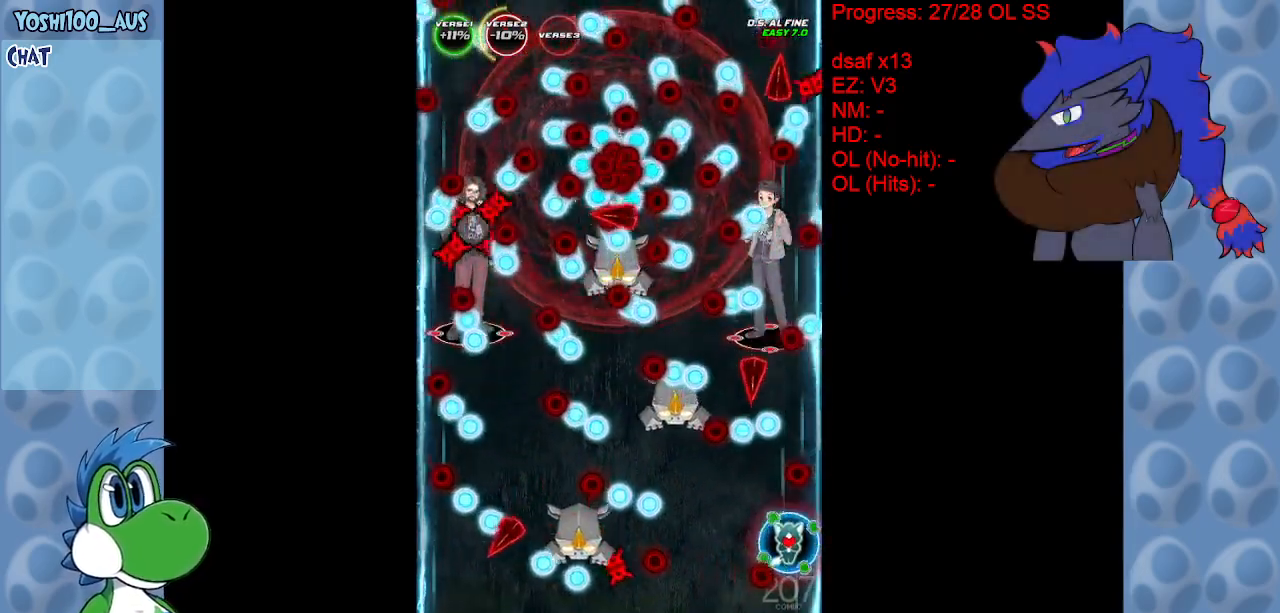
{"keys": ["right"], "events": [[117, "left", "down"], [167, "down", "down"], [167, "x", "down"], [217, "left", "up"], [267, "x", "up"], [317, "down", "up"], [483, "right", "down"]]}
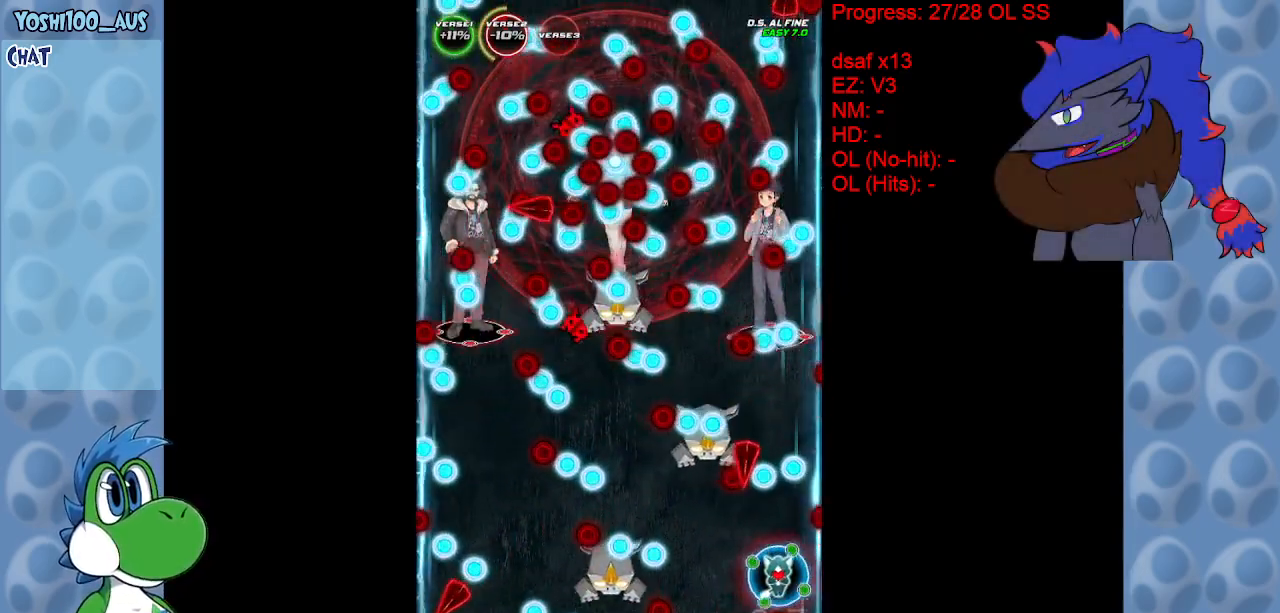
{"keys": ["down", "x"], "events": [[33, "x", "down"], [83, "right", "up"], [133, "x", "up"], [417, "x", "down"], [467, "down", "down"]]}